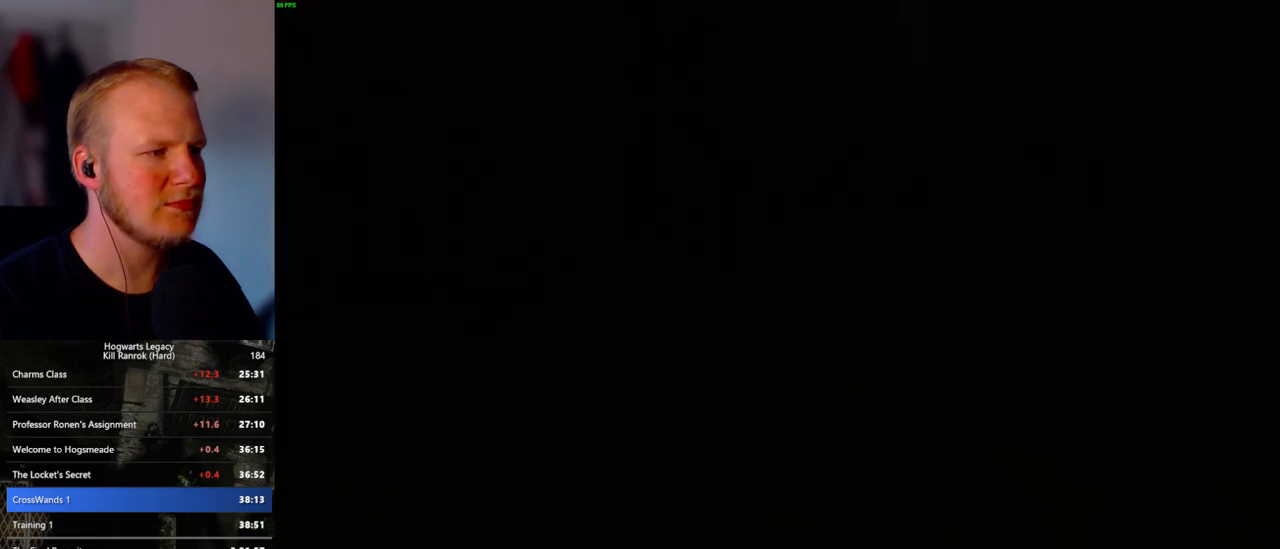
Gameplay with keyboard and mouse; each line is a JSON object with the keys and mouse buttons held at the frame after it. "events" lists presses ("down") and releases ("up") of ".", "/", "0", "1", "2", "3", "4", "5", "6", "7", "8", "9", "a", "alt_l", "alt_r", "b", "backslash", "backspace", "c", "caps_lock", "comma", "ctrl_l", "ctrl_r", "d", "e", "equals", "escape", "f", "f1", "f10", "f11", "f12", "f2", "f3", "f4", "f5", "f6", "f7", "f8", "f9", "g", "h", "i", "j", "k", "l", "lbracket", "m", "minus", "n", "o", "p", "q", "quote", "r", "rbracket", "return", "s", "semicolon", "shift_l", "shift_r", "space", "super_l", "super_r", "t", "tab", "tilde", "u", "v", "w", "x", "y", "z", "mouse_left", "mouse_wheel", "mouse_right", "mouse_mb4" and "mouse_mb5" between this image and that frame as [ms after this image, input, new state], when the widget could be followed in between. "mouse_left", "mouse_wheel", "mouse_right", "mouse_mb4", "mouse_mb5" = the "left", "wheel", "right", "mb4", "mb5" buttons of the "mouse" list. No other keys are recorded. "wheel" means that the mouse wheel is clicked or scrolled. Mouse movement is not recorded.
{"keys": ["space"], "mouse": [], "events": [[233, "mouse_wheel", "down"], [317, "mouse_wheel", "up"], [350, "mouse_wheel", "down"], [367, "mouse_wheel", "up"], [383, "mouse_wheel", "down"], [450, "mouse_wheel", "up"], [450, "q", "down"], [450, "space", "down"], [500, "q", "up"]]}
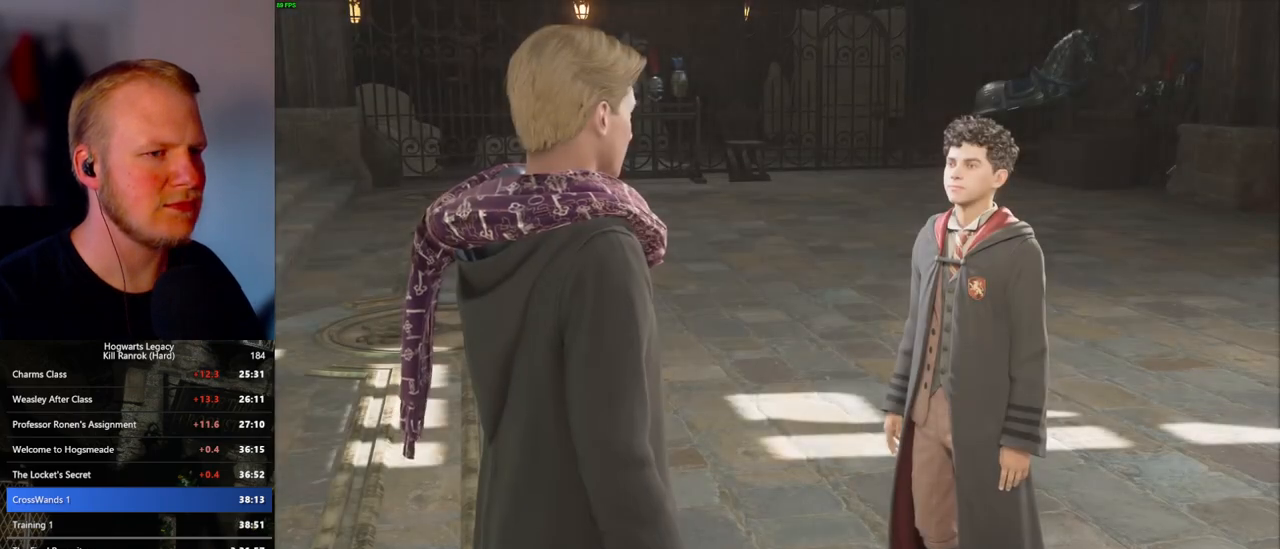
{"keys": [], "mouse": [], "events": [[17, "space", "up"], [100, "q", "down"], [100, "space", "down"], [167, "q", "up"], [183, "mouse_wheel", "down"], [183, "space", "up"], [200, "mouse_wheel", "up"], [250, "mouse_wheel", "down"], [267, "mouse_wheel", "up"], [267, "q", "down"], [283, "space", "down"], [300, "mouse_wheel", "down"], [333, "mouse_wheel", "up"], [333, "q", "up"], [333, "space", "up"], [417, "q", "down"], [450, "space", "down"], [483, "q", "up"], [500, "space", "up"]]}
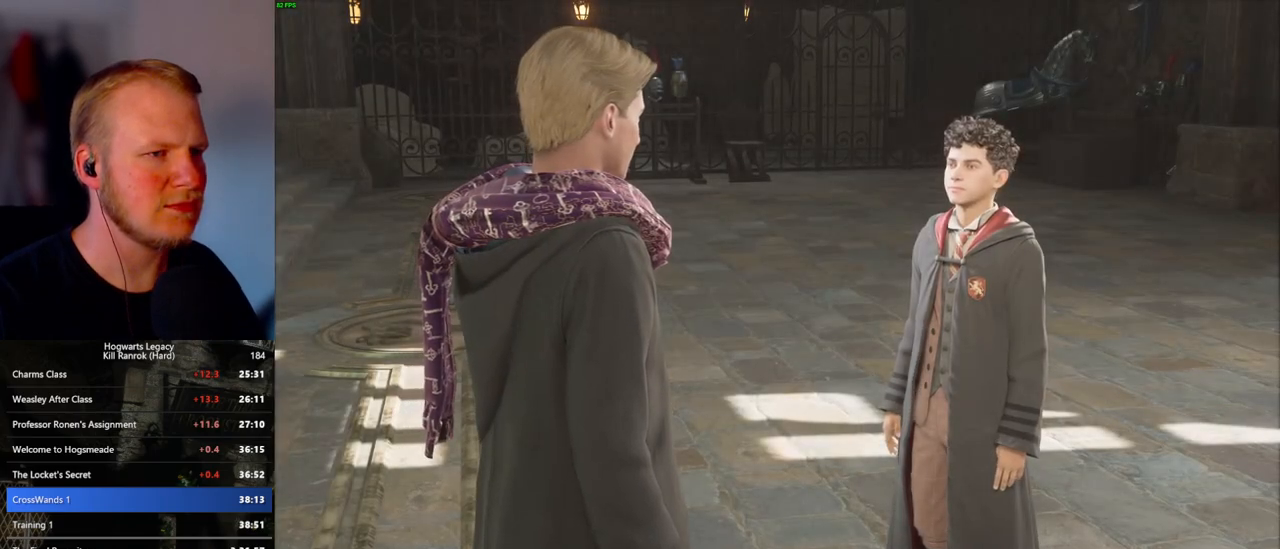
{"keys": [], "mouse": ["wheel"], "events": [[50, "mouse_wheel", "down"], [83, "q", "down"], [100, "mouse_wheel", "up"], [100, "space", "down"], [117, "mouse_wheel", "down"], [150, "q", "up"], [150, "space", "up"], [200, "mouse_wheel", "up"], [233, "q", "down"], [267, "space", "down"], [300, "space", "up"], [317, "q", "up"], [367, "q", "down"], [383, "mouse_wheel", "down"], [433, "space", "down"], [467, "mouse_wheel", "up"], [467, "q", "up"], [467, "space", "up"], [483, "mouse_wheel", "down"]]}
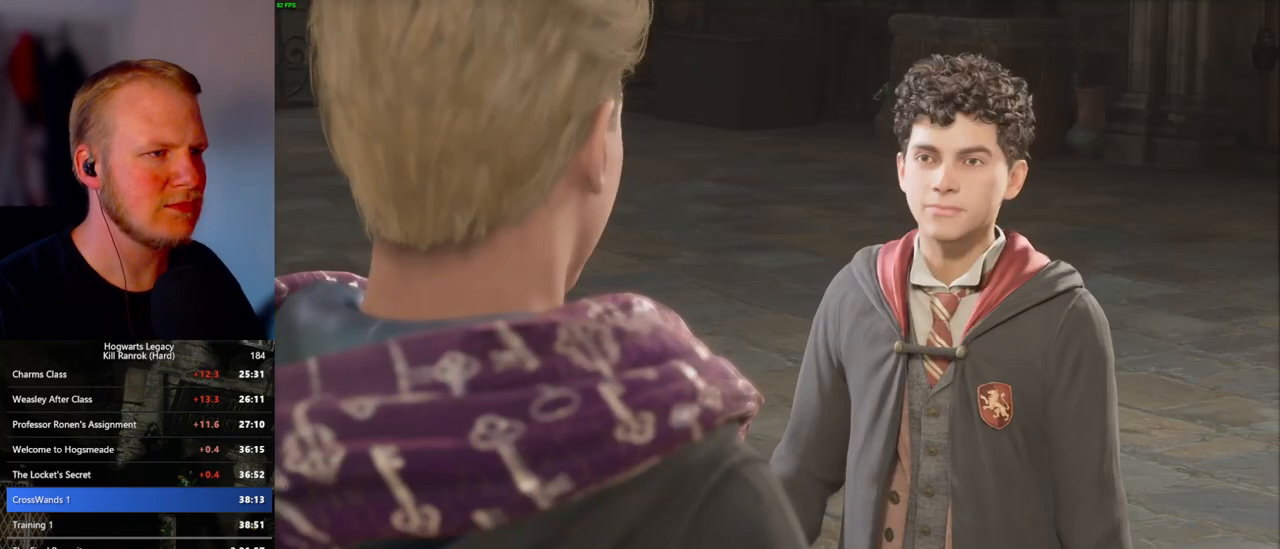
{"keys": [], "mouse": [], "events": [[50, "mouse_wheel", "up"], [50, "q", "down"], [67, "space", "down"], [117, "q", "up"], [150, "space", "up"], [250, "q", "down"], [250, "space", "down"], [283, "q", "up"], [300, "mouse_wheel", "down"], [300, "space", "up"], [400, "mouse_wheel", "up"], [400, "q", "down"], [417, "space", "down"], [467, "q", "up"], [483, "space", "up"]]}
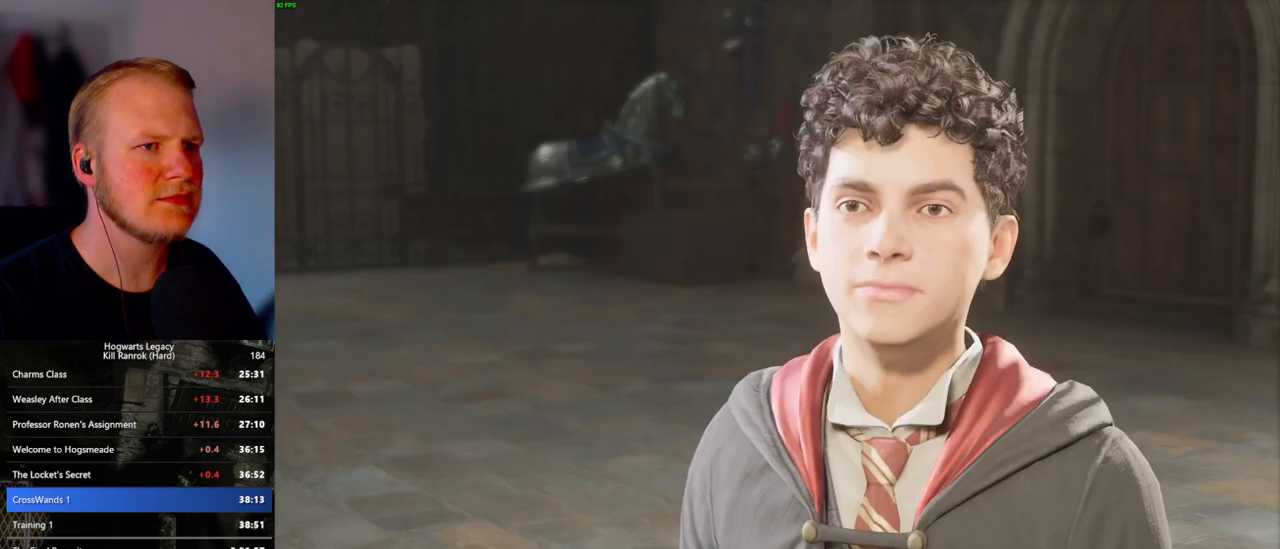
{"keys": [], "mouse": ["wheel"], "events": [[17, "q", "down"], [17, "space", "down"], [100, "space", "up"], [117, "q", "up"], [133, "mouse_wheel", "down"], [217, "mouse_wheel", "up"], [217, "q", "down"], [233, "mouse_wheel", "down"], [233, "space", "down"], [267, "mouse_wheel", "up"], [267, "q", "up"], [283, "space", "up"], [400, "space", "down"], [467, "space", "up"], [483, "mouse_wheel", "down"]]}
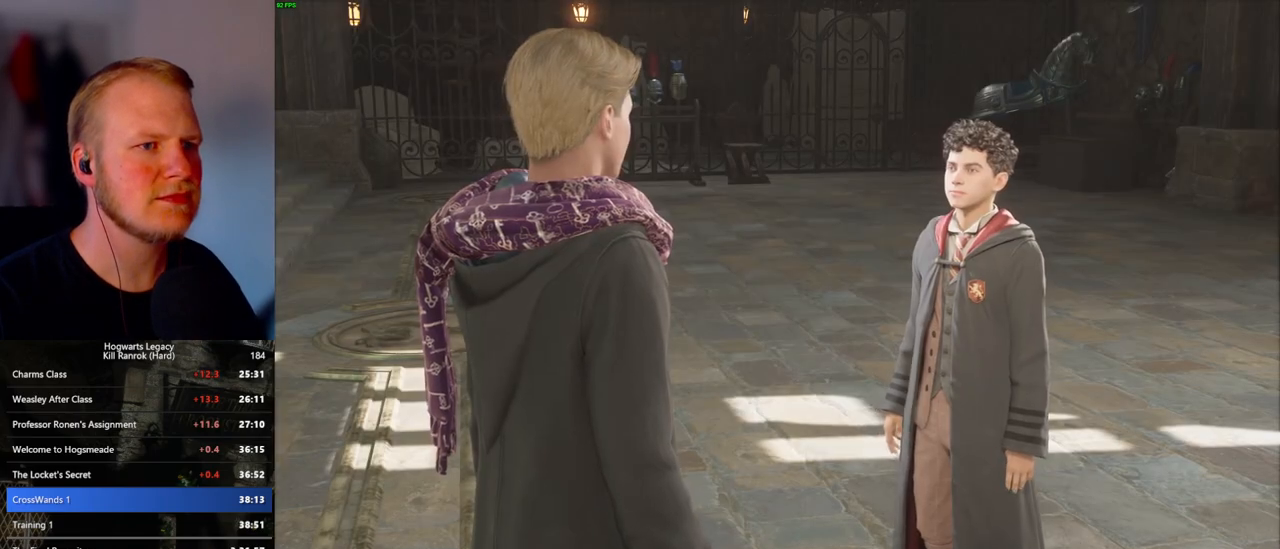
{"keys": [], "mouse": [], "events": [[83, "mouse_wheel", "up"], [83, "space", "down"], [117, "space", "up"], [233, "space", "down"], [250, "q", "down"], [267, "q", "up"], [300, "space", "up"], [333, "mouse_wheel", "down"], [400, "mouse_wheel", "up"], [400, "q", "down"], [400, "space", "down"], [417, "mouse_wheel", "down"], [467, "mouse_wheel", "up"], [467, "q", "up"], [467, "space", "up"]]}
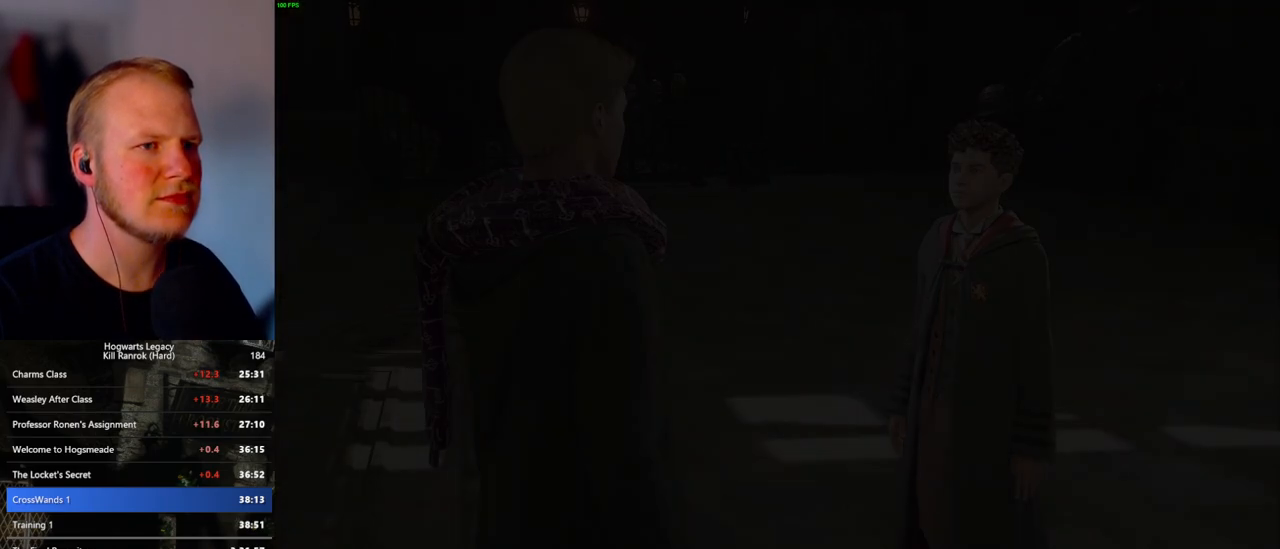
{"keys": [], "mouse": [], "events": []}
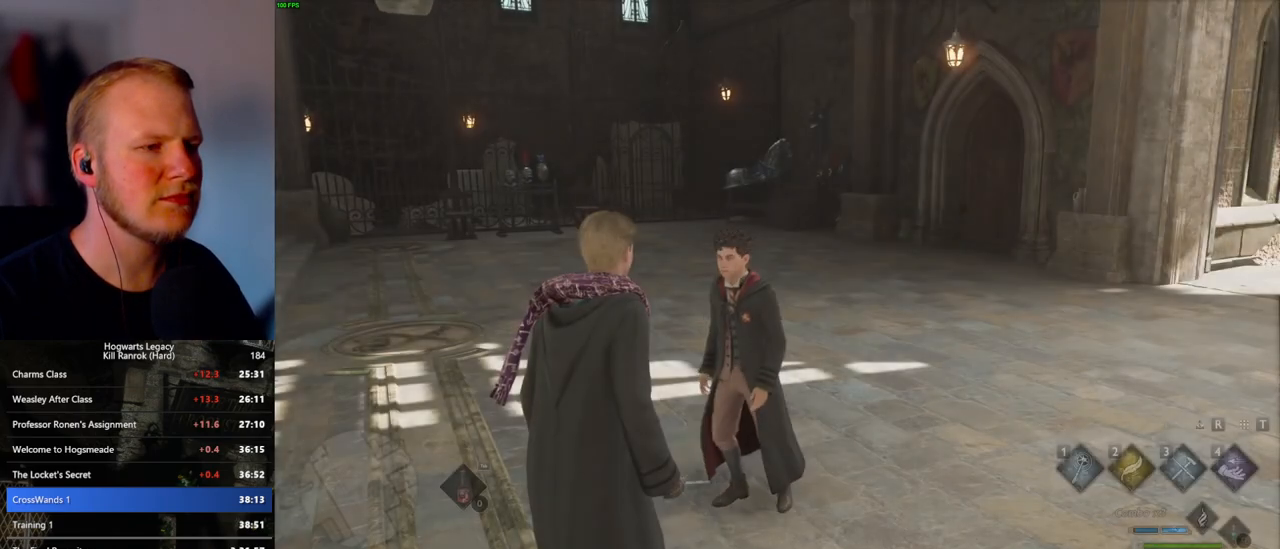
{"keys": [], "mouse": [], "events": []}
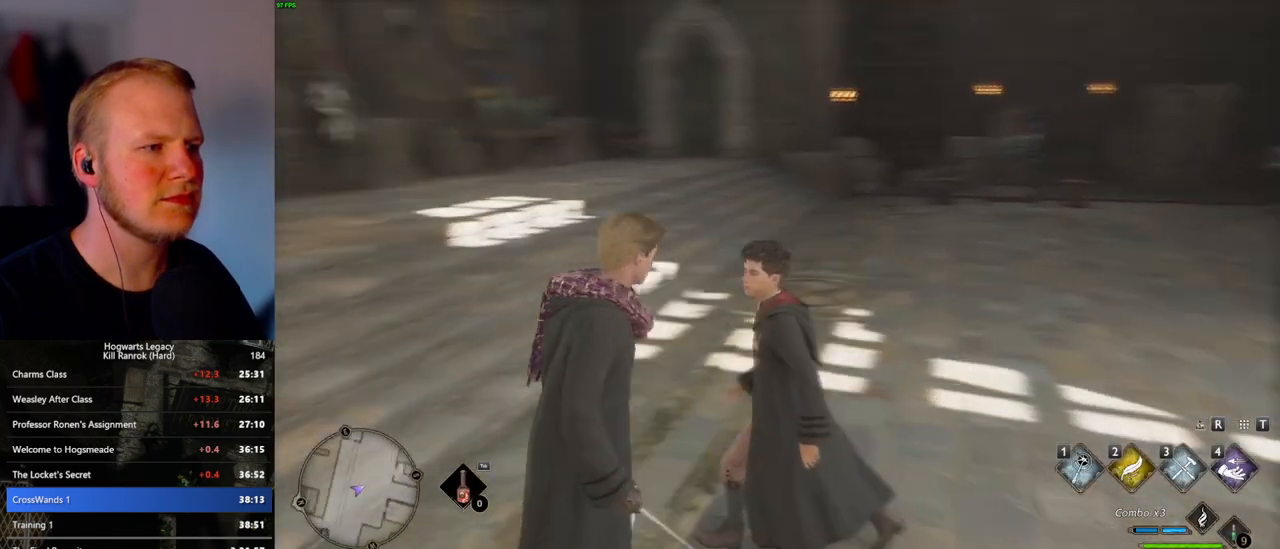
{"keys": [], "mouse": [], "events": []}
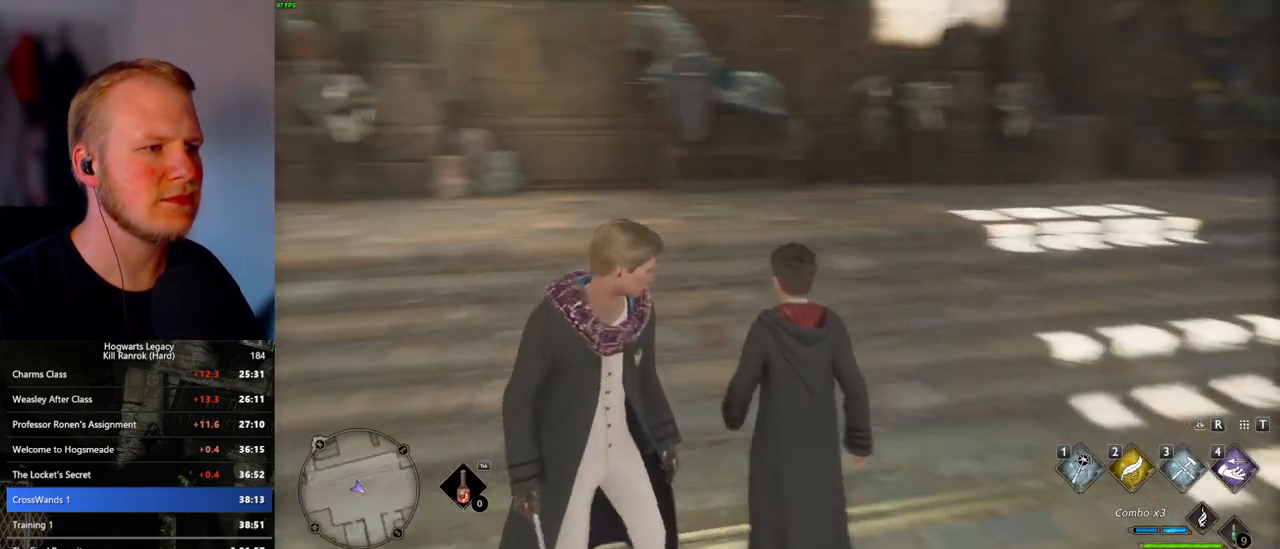
{"keys": ["f", "w"], "mouse": ["wheel"], "events": [[333, "w", "down"], [500, "f", "down"], [500, "mouse_wheel", "down"]]}
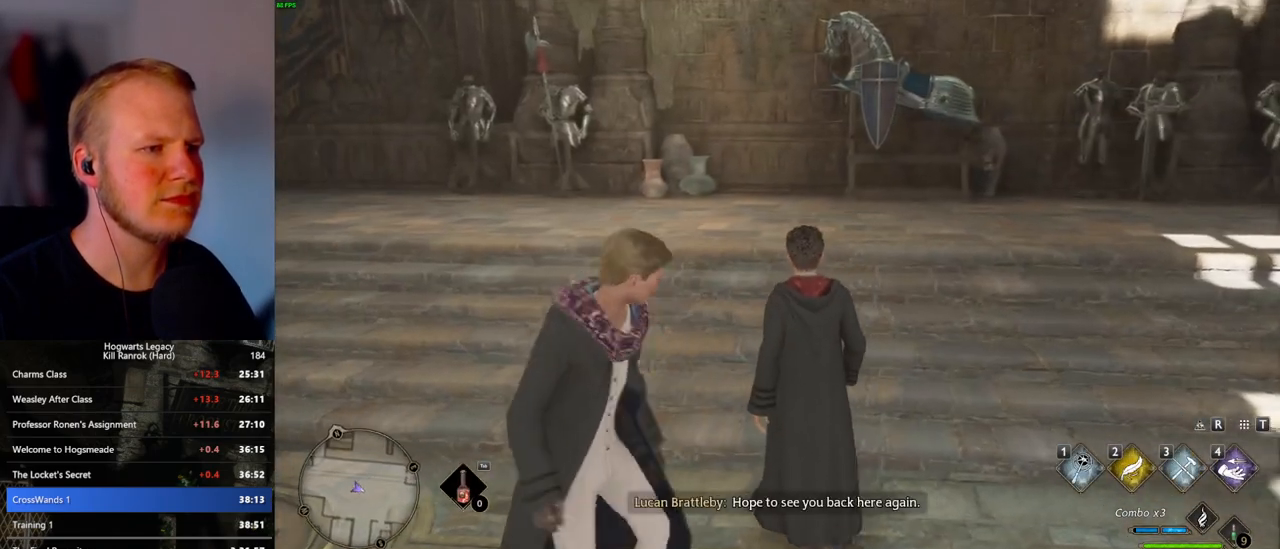
{"keys": [], "mouse": [], "events": [[67, "f", "up"], [67, "mouse_wheel", "up"], [183, "f", "down"], [233, "w", "up"], [250, "f", "up"], [333, "w", "down"], [350, "f", "down"], [383, "mouse_wheel", "down"], [417, "f", "up"], [417, "mouse_wheel", "up"], [450, "mouse_wheel", "down"], [483, "mouse_wheel", "up"], [483, "w", "up"]]}
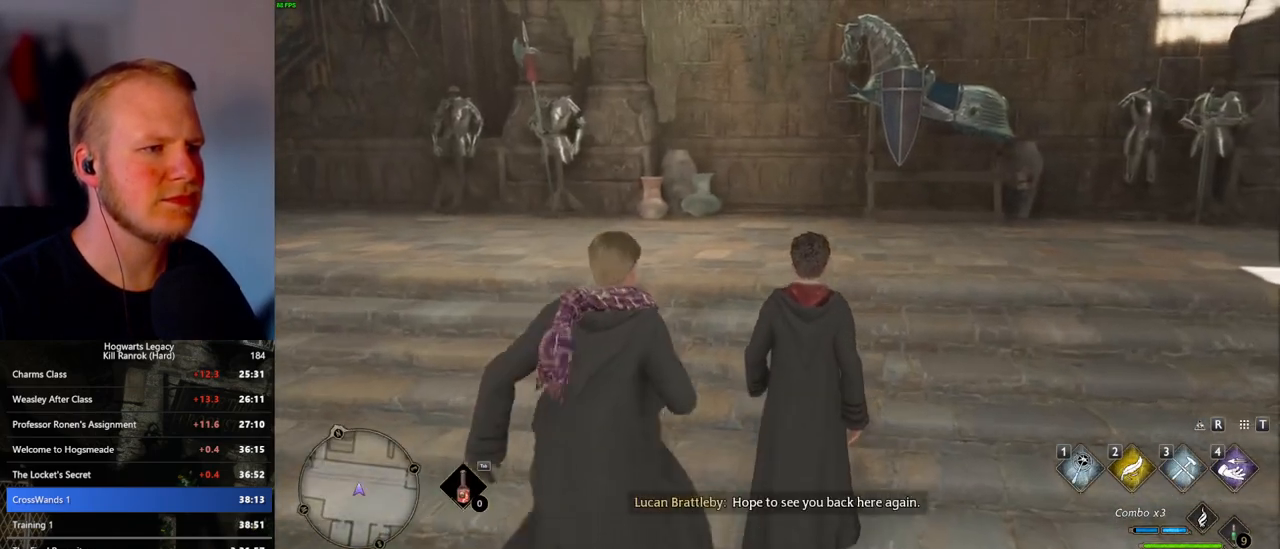
{"keys": ["w"], "mouse": [], "events": [[100, "f", "down"], [100, "w", "down"], [217, "f", "up"], [233, "w", "up"], [317, "w", "down"], [333, "f", "down"], [400, "f", "up"]]}
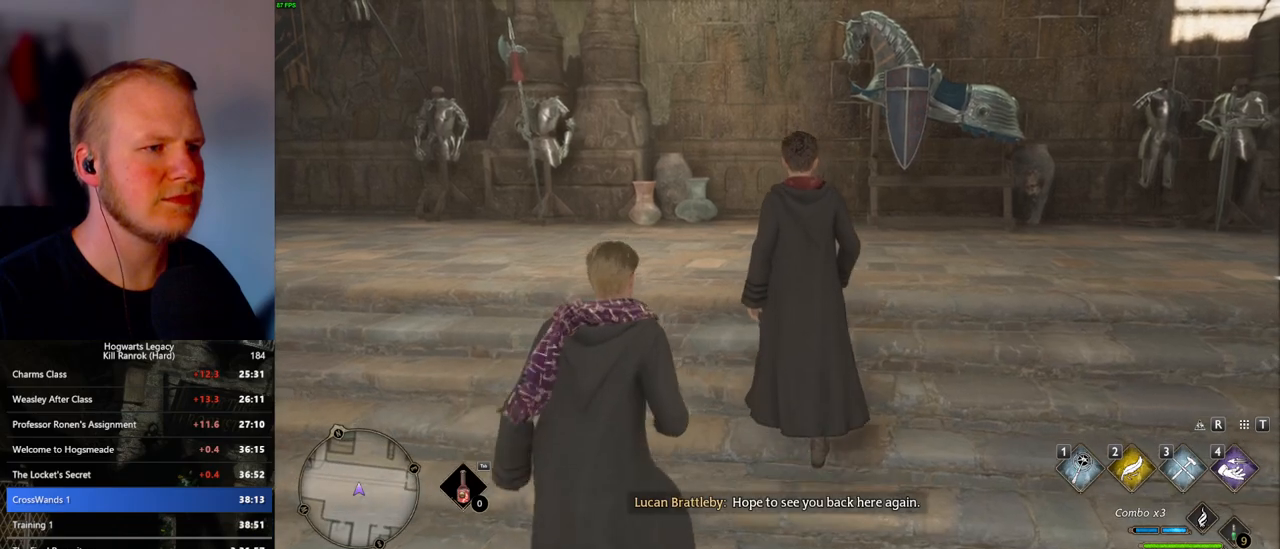
{"keys": ["w"], "mouse": [], "events": [[17, "f", "down"], [67, "f", "up"], [267, "w", "up"], [333, "w", "down"], [383, "w", "up"], [500, "w", "down"]]}
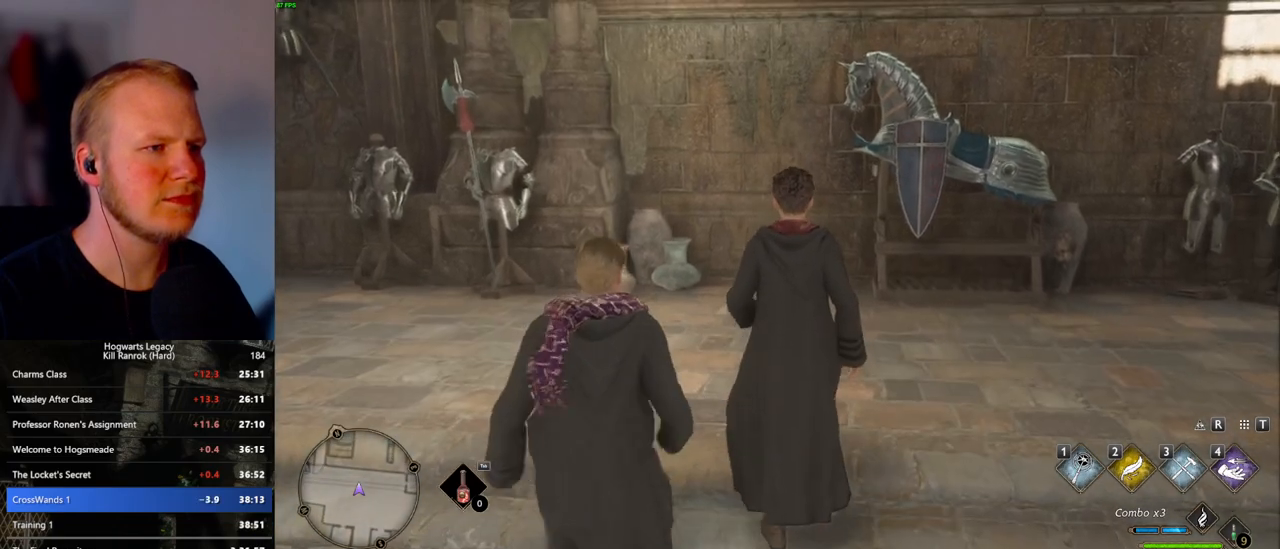
{"keys": [], "mouse": [], "events": [[33, "f", "down"], [100, "f", "up"], [300, "w", "up"], [350, "w", "down"], [400, "f", "down"], [450, "f", "up"], [483, "w", "up"]]}
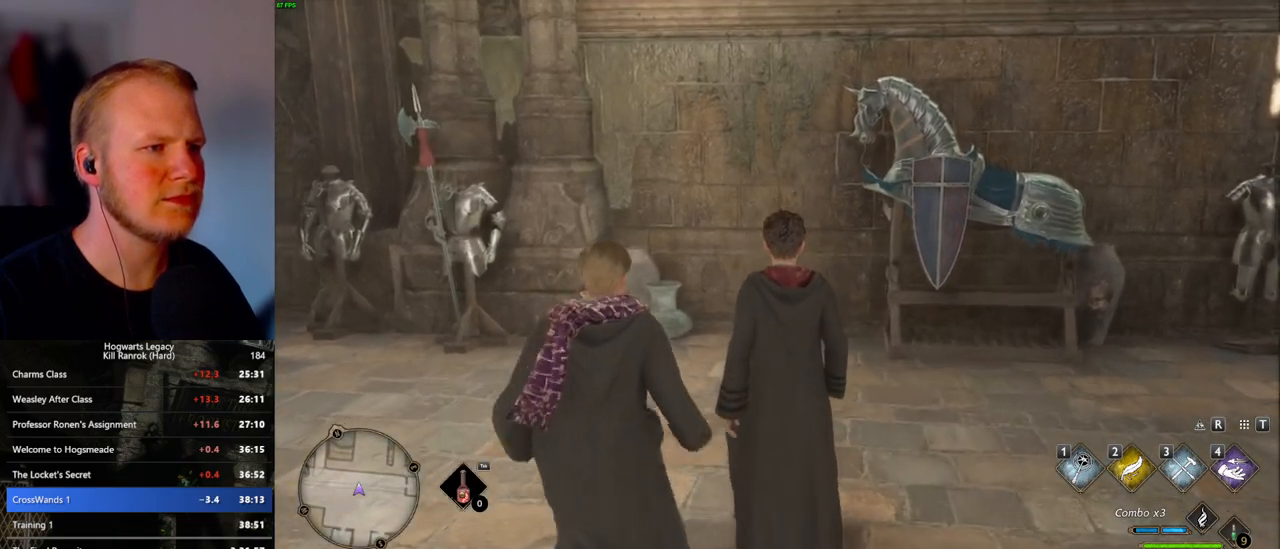
{"keys": ["f"], "mouse": [], "events": [[67, "f", "down"], [117, "f", "up"], [200, "f", "down"], [267, "f", "up"], [350, "f", "down"], [417, "f", "up"], [483, "f", "down"]]}
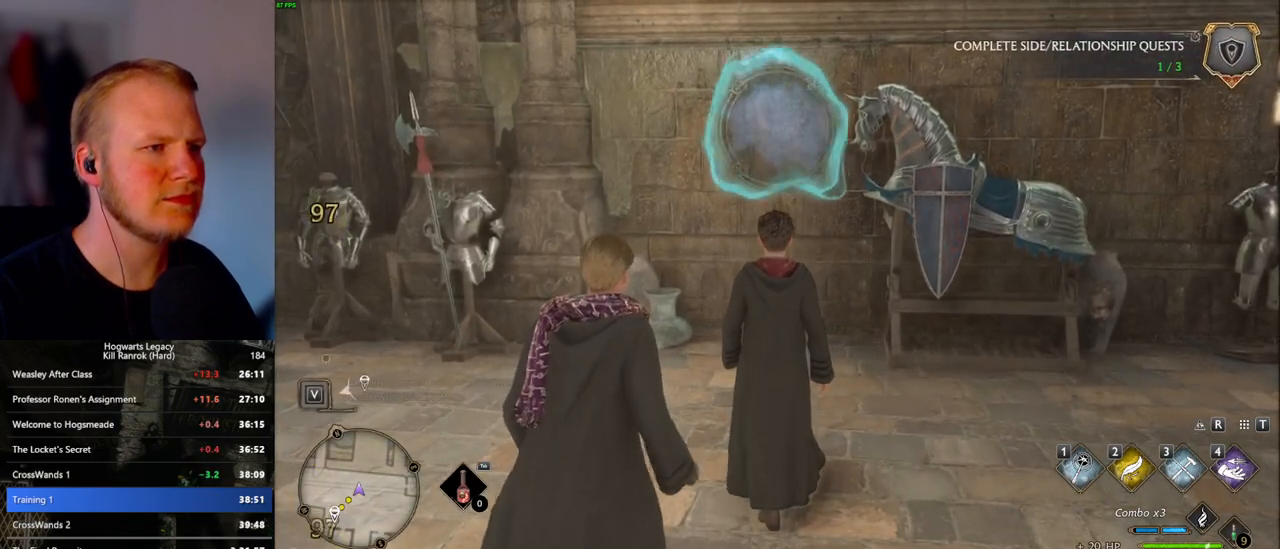
{"keys": [], "mouse": ["wheel"], "events": [[67, "f", "up"], [117, "f", "down"], [233, "f", "up"], [433, "mouse_wheel", "down"]]}
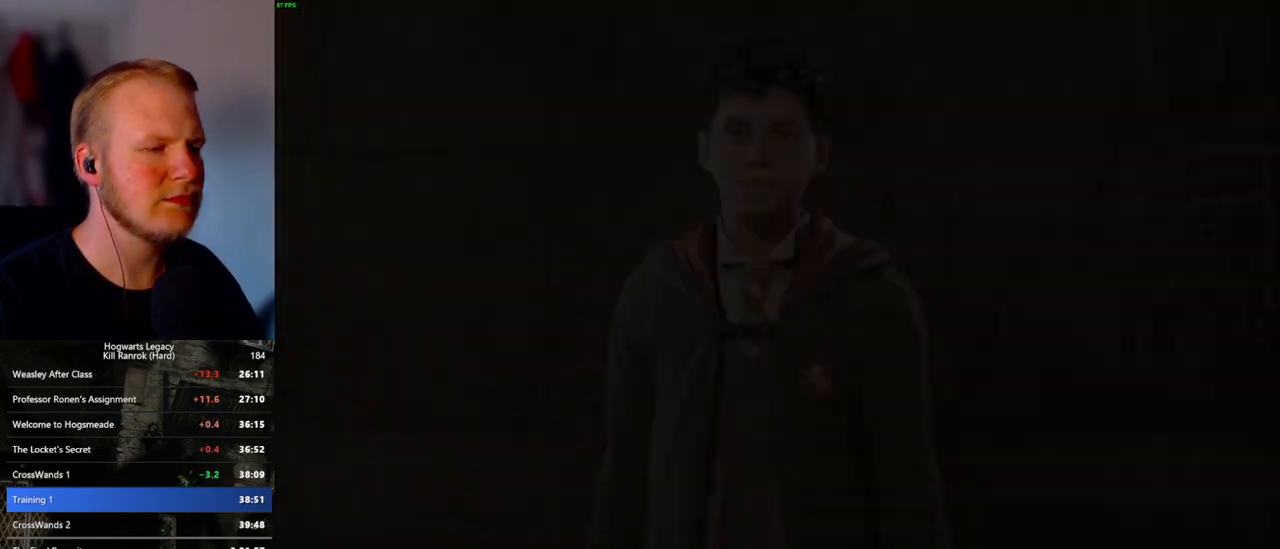
{"keys": ["q", "space"], "mouse": [], "events": [[17, "mouse_wheel", "up"], [17, "q", "down"], [33, "space", "down"], [67, "space", "up"], [83, "q", "up"], [183, "q", "down"], [183, "space", "down"], [233, "q", "up"], [233, "space", "up"], [317, "mouse_wheel", "down"], [333, "mouse_wheel", "up"], [333, "q", "down"], [350, "space", "down"], [367, "mouse_wheel", "down"], [400, "mouse_wheel", "up"], [400, "q", "up"], [400, "space", "up"], [417, "mouse_wheel", "down"], [483, "mouse_wheel", "up"], [483, "q", "down"], [500, "space", "down"]]}
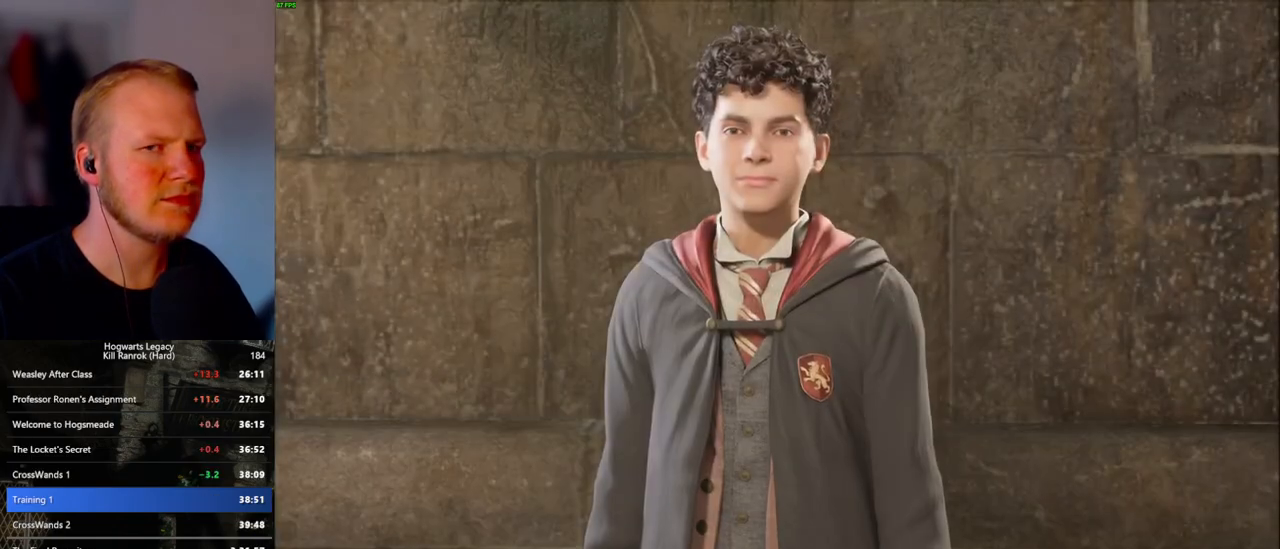
{"keys": ["q", "space"], "mouse": [], "events": [[50, "space", "up"], [67, "q", "up"], [150, "mouse_wheel", "down"], [150, "q", "down"], [183, "space", "down"], [217, "mouse_wheel", "up"], [217, "q", "up"], [217, "space", "up"], [233, "mouse_wheel", "down"], [317, "mouse_wheel", "up"], [317, "q", "down"], [333, "space", "down"], [383, "q", "up"], [383, "space", "up"], [467, "q", "down"], [500, "space", "down"]]}
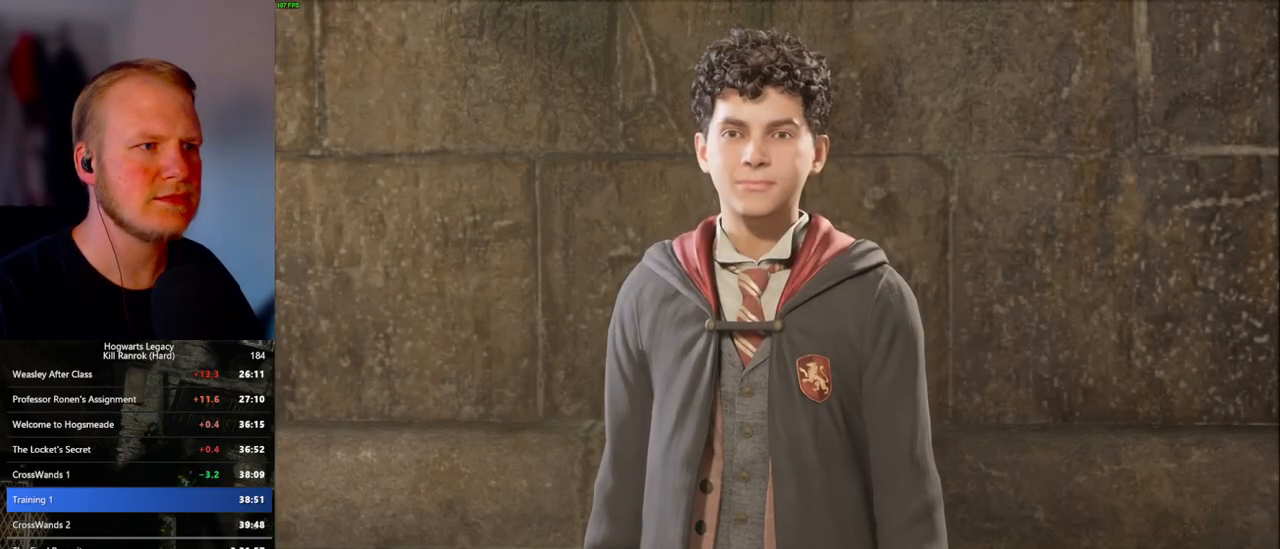
{"keys": ["q", "space"], "mouse": [], "events": [[17, "mouse_wheel", "down"], [33, "mouse_wheel", "up"], [33, "q", "up"], [50, "mouse_wheel", "down"], [50, "space", "up"], [133, "mouse_wheel", "up"], [133, "q", "down"], [167, "space", "down"], [200, "q", "up"], [217, "space", "up"], [300, "q", "down"], [317, "mouse_wheel", "down"], [317, "space", "down"], [333, "mouse_wheel", "up"], [350, "mouse_wheel", "down"], [350, "q", "up"], [367, "space", "up"], [450, "mouse_wheel", "up"], [450, "q", "down"], [483, "space", "down"]]}